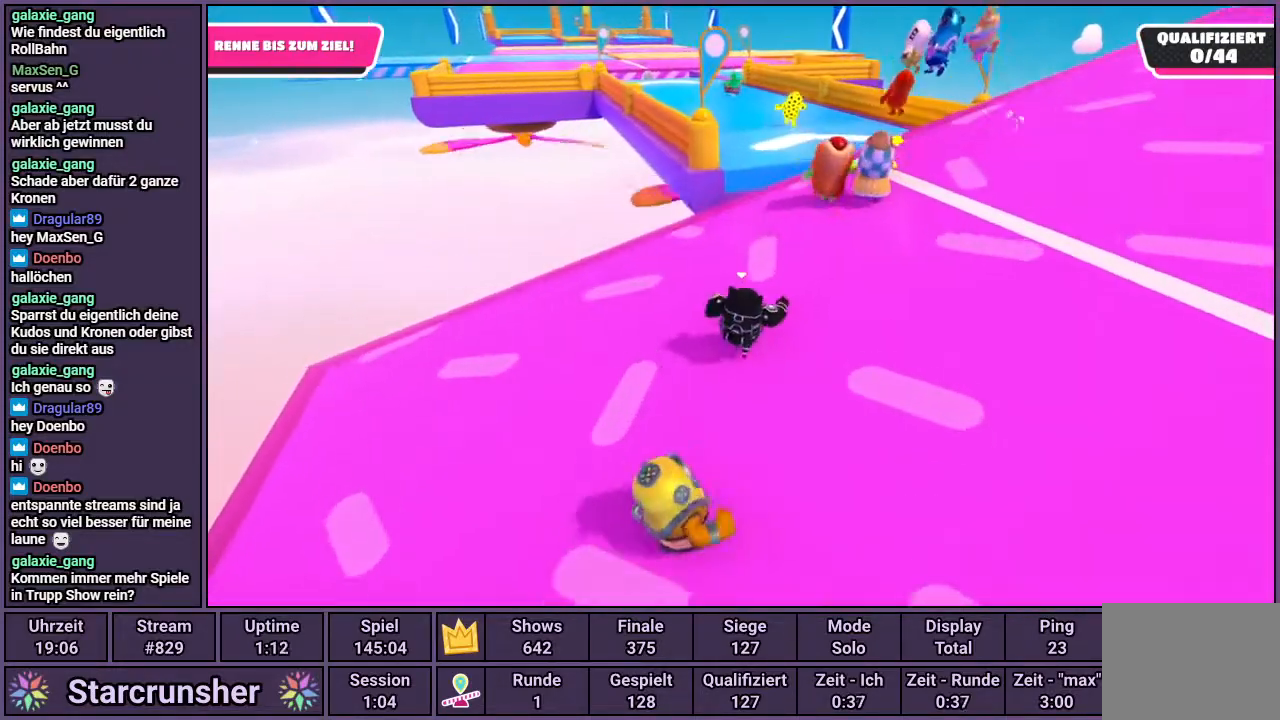
Gameplay with a controller (PlayStation layout); each line is a JSON object with the inputs held at the frame after it. "events" lists button and stick changes between this image and that frame as [ms after this image, input, new state], when the widget could be followed in between.
{"buttons": [], "left_stick": "up", "right_stick": "center", "events": []}
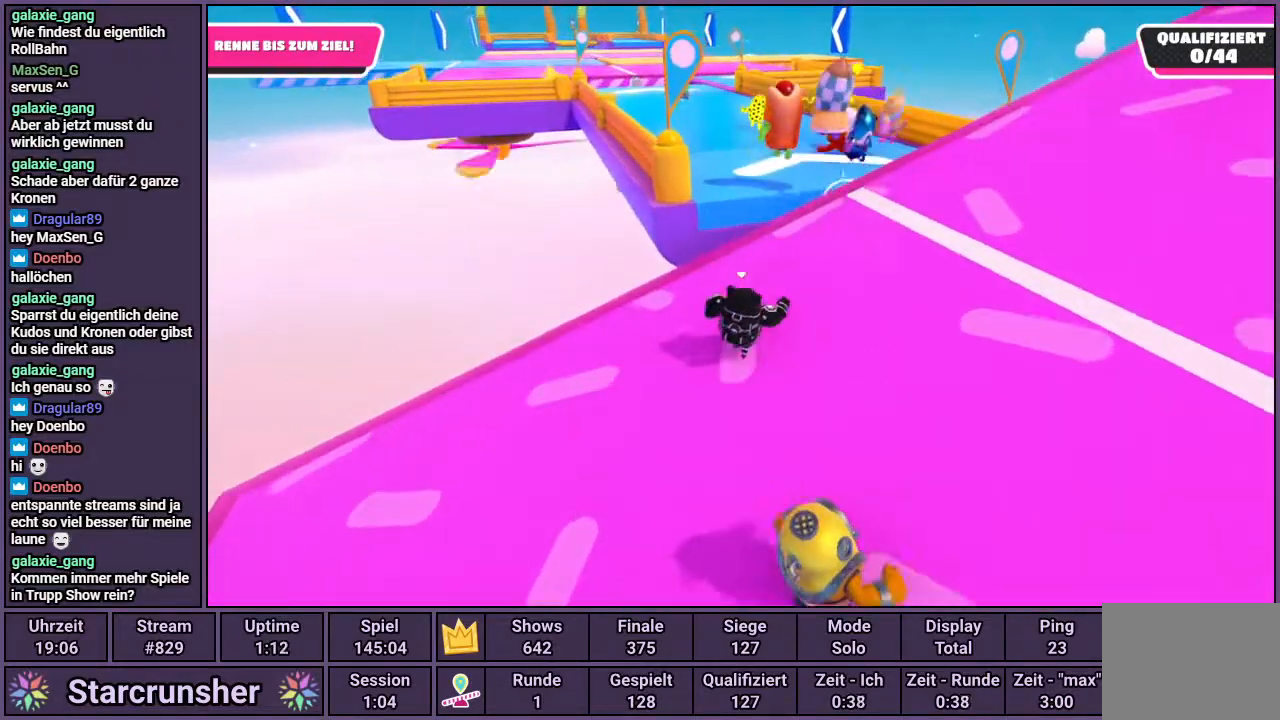
{"buttons": [], "left_stick": "up", "right_stick": "center", "events": []}
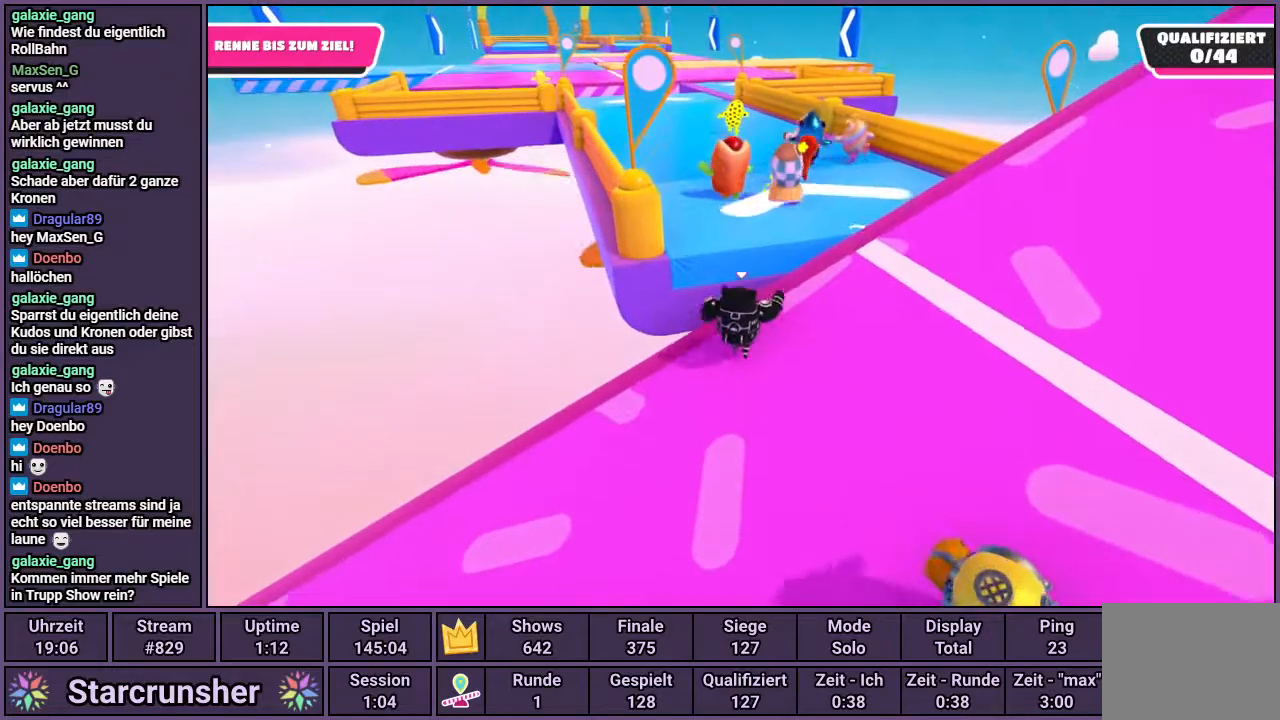
{"buttons": [], "left_stick": "up", "right_stick": "center", "events": [[17, "CROSS", "down"], [117, "CROSS", "up"], [250, "right_stick", "left"], [367, "right_stick", "center"]]}
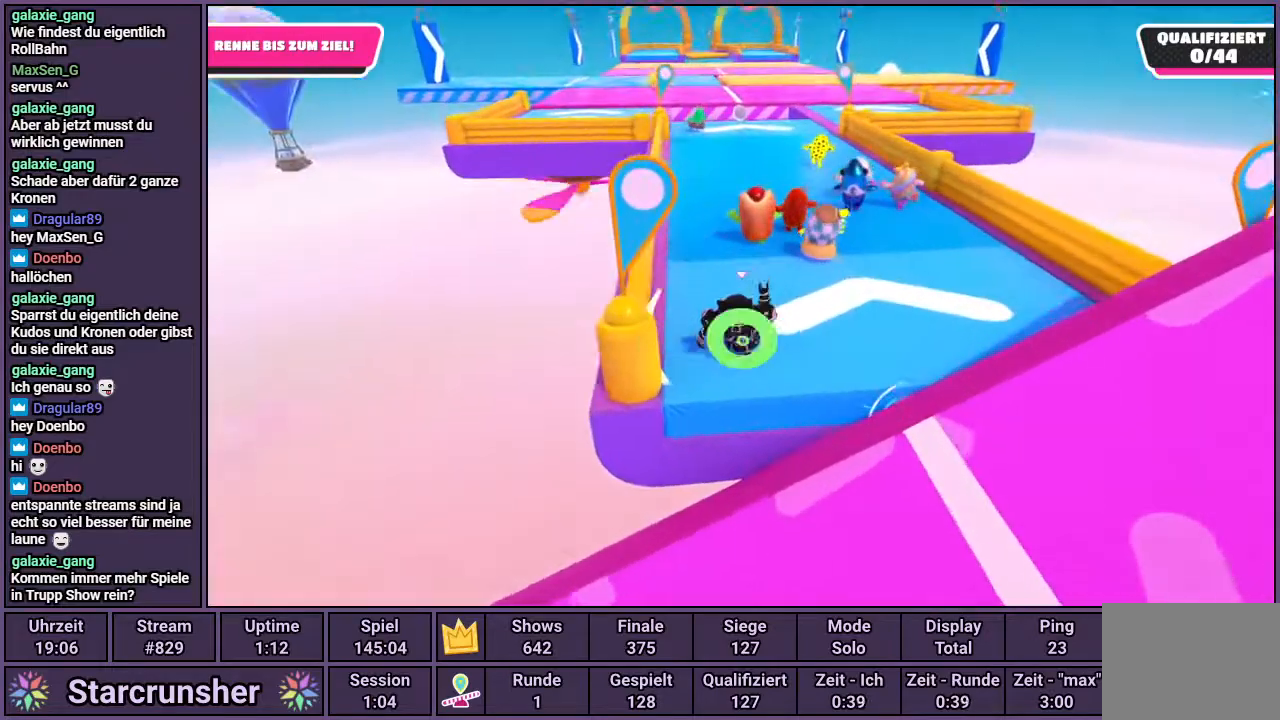
{"buttons": [], "left_stick": "up", "right_stick": "up-left", "events": [[400, "right_stick", "up-left"]]}
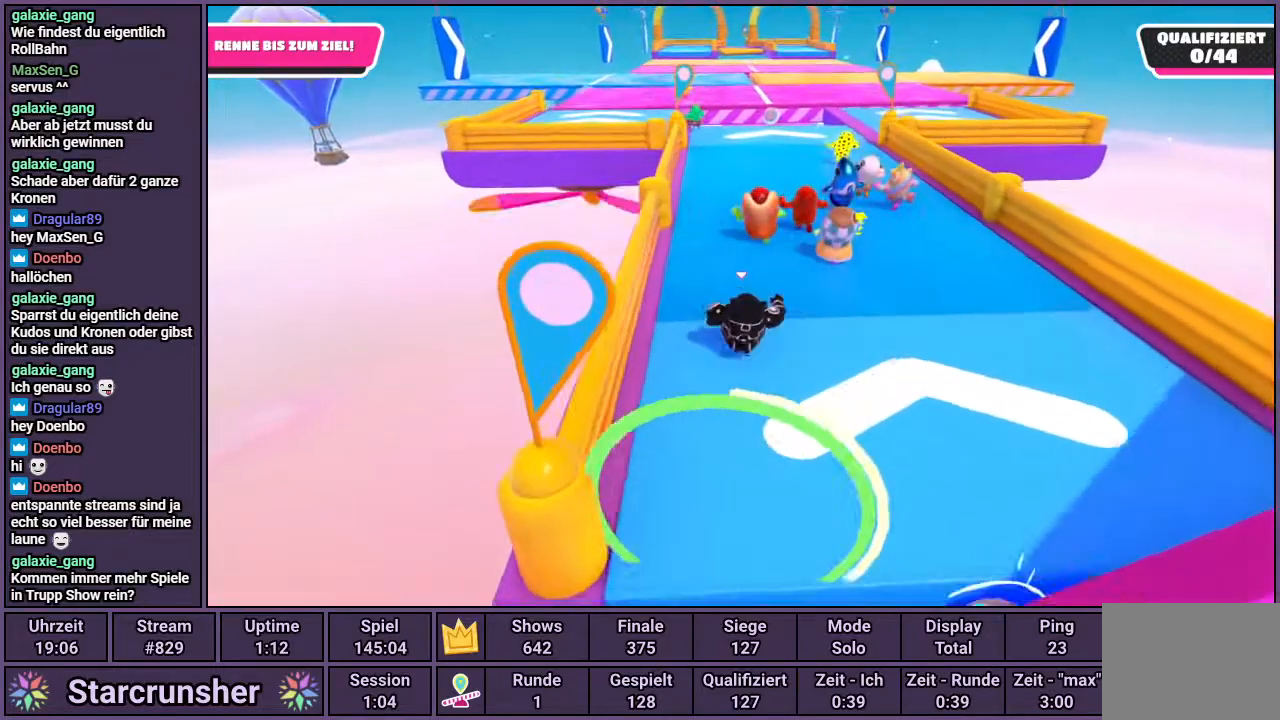
{"buttons": [], "left_stick": "up", "right_stick": "center", "events": [[33, "right_stick", "center"]]}
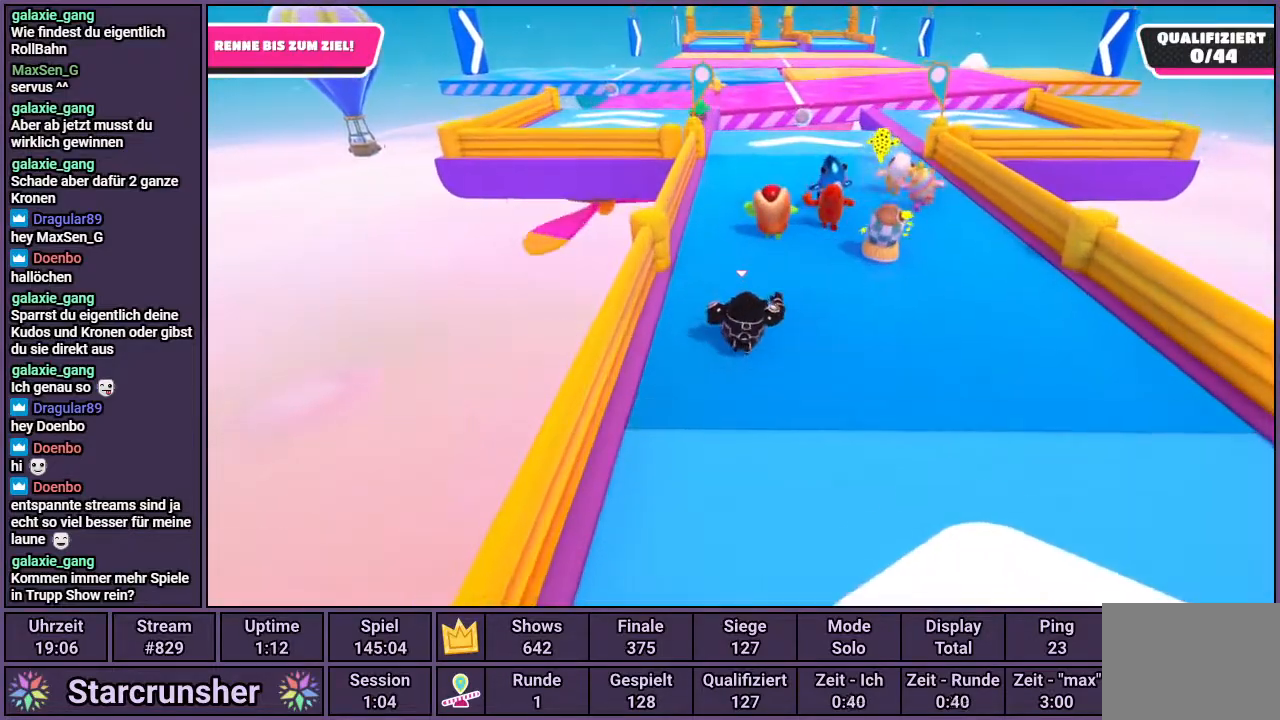
{"buttons": [], "left_stick": "up", "right_stick": "center", "events": []}
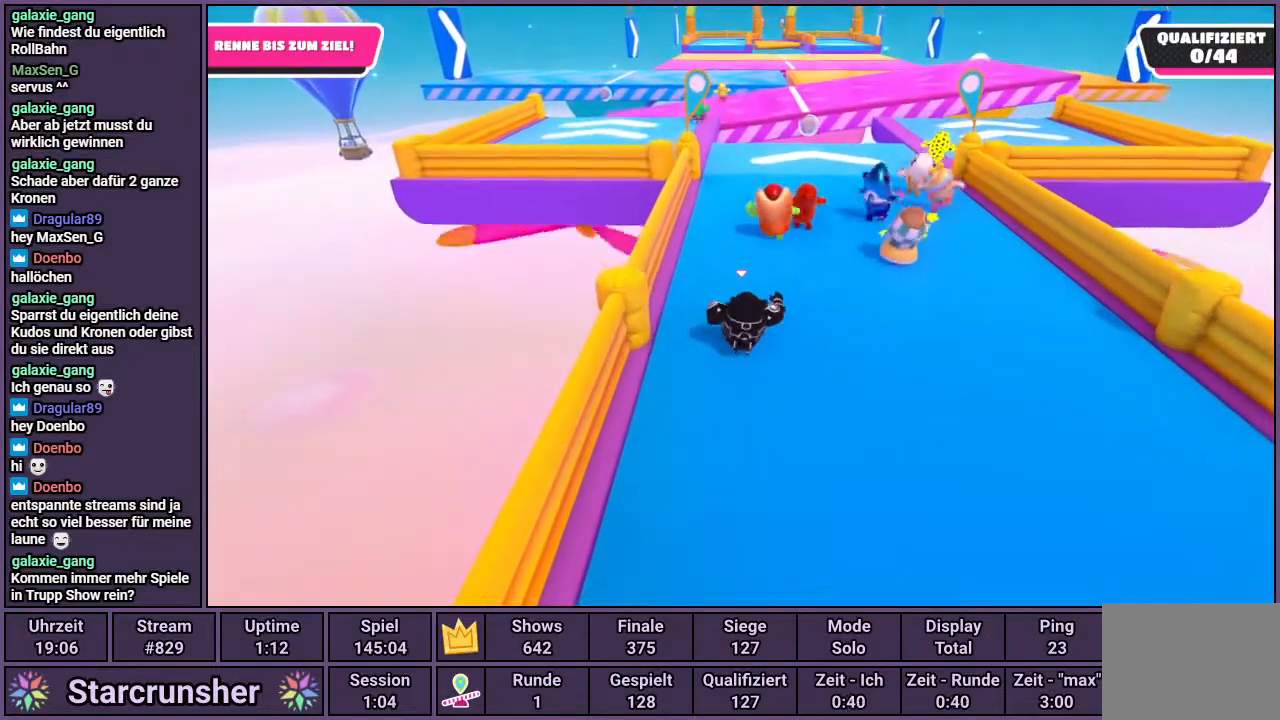
{"buttons": [], "left_stick": "up", "right_stick": "center", "events": []}
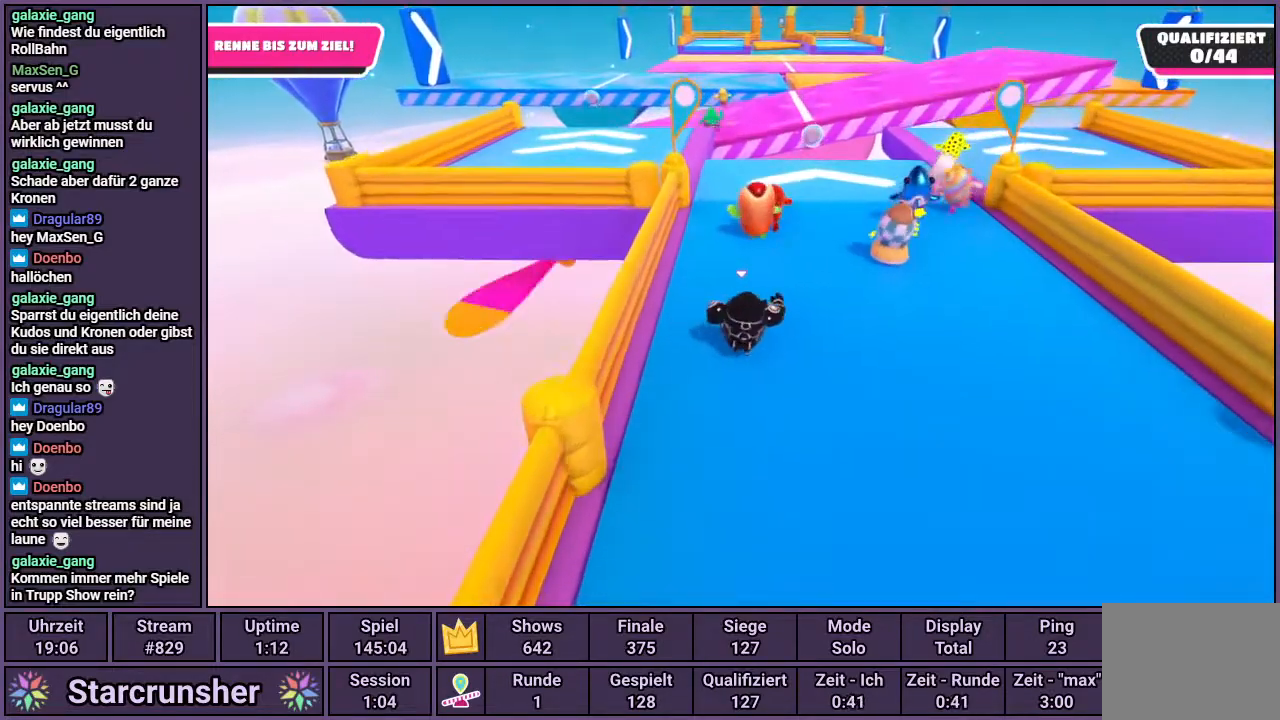
{"buttons": [], "left_stick": "up", "right_stick": "center", "events": []}
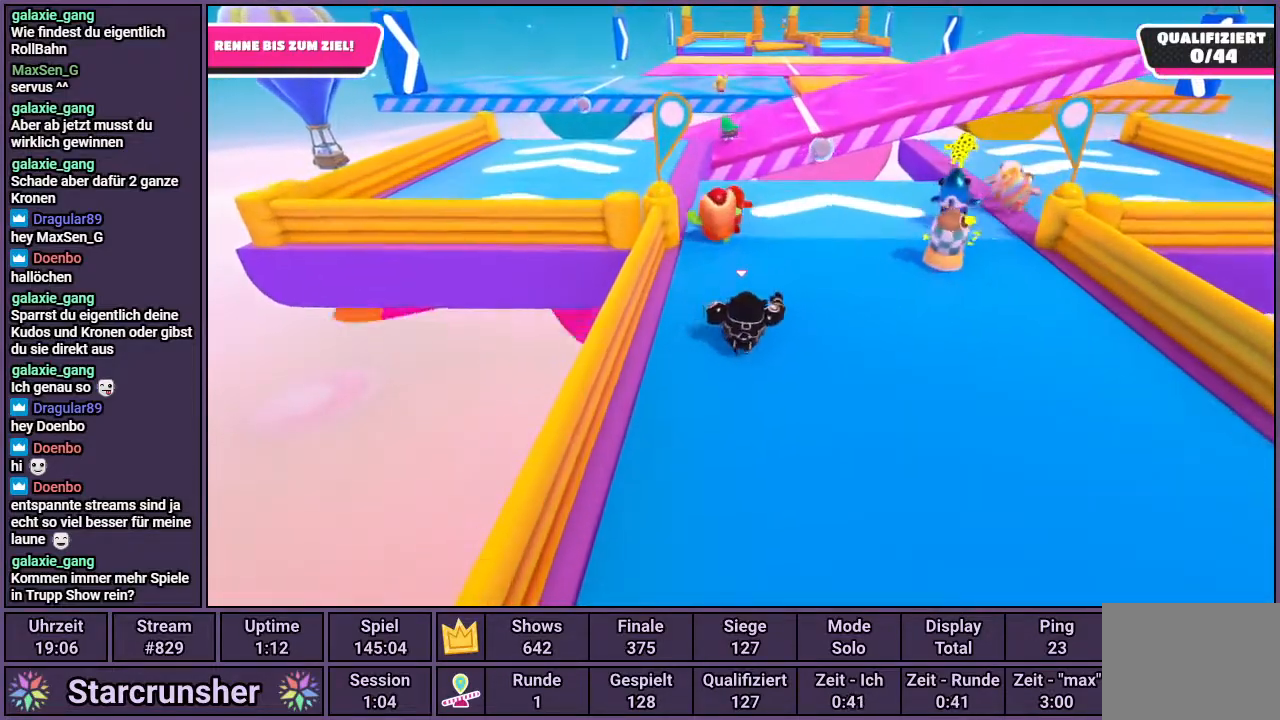
{"buttons": [], "left_stick": "up", "right_stick": "center", "events": []}
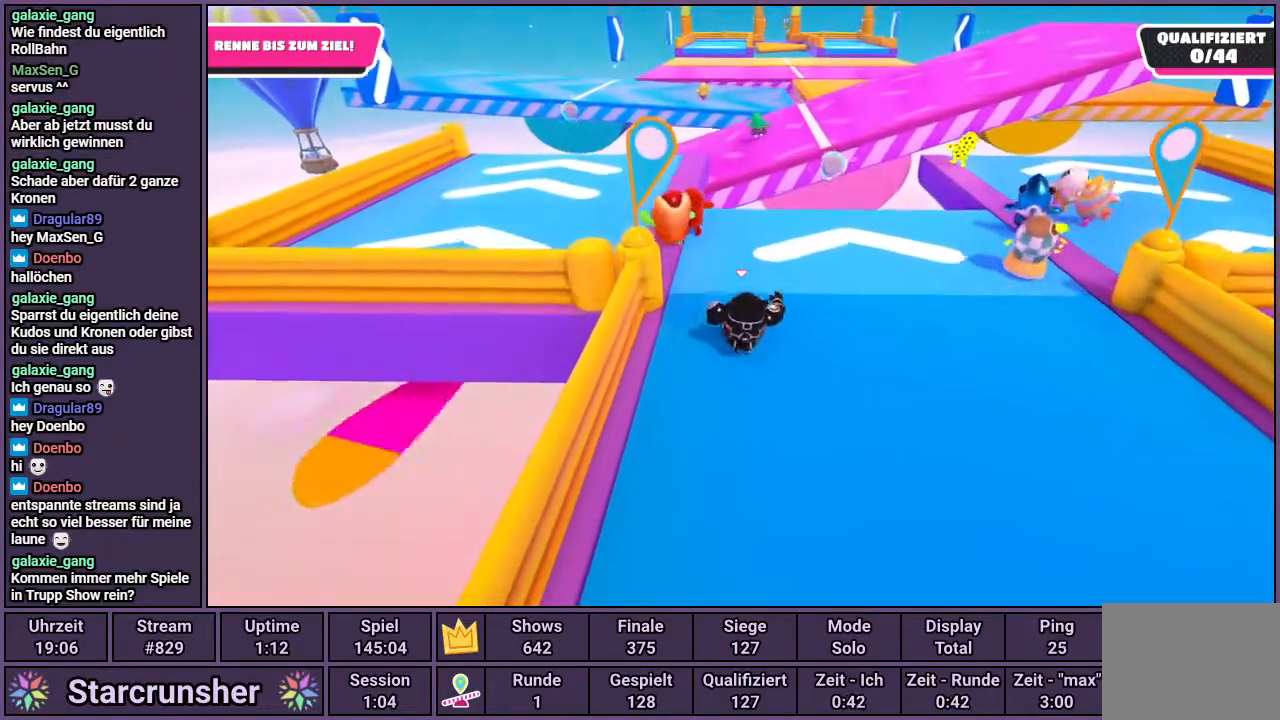
{"buttons": [], "left_stick": "up", "right_stick": "center", "events": []}
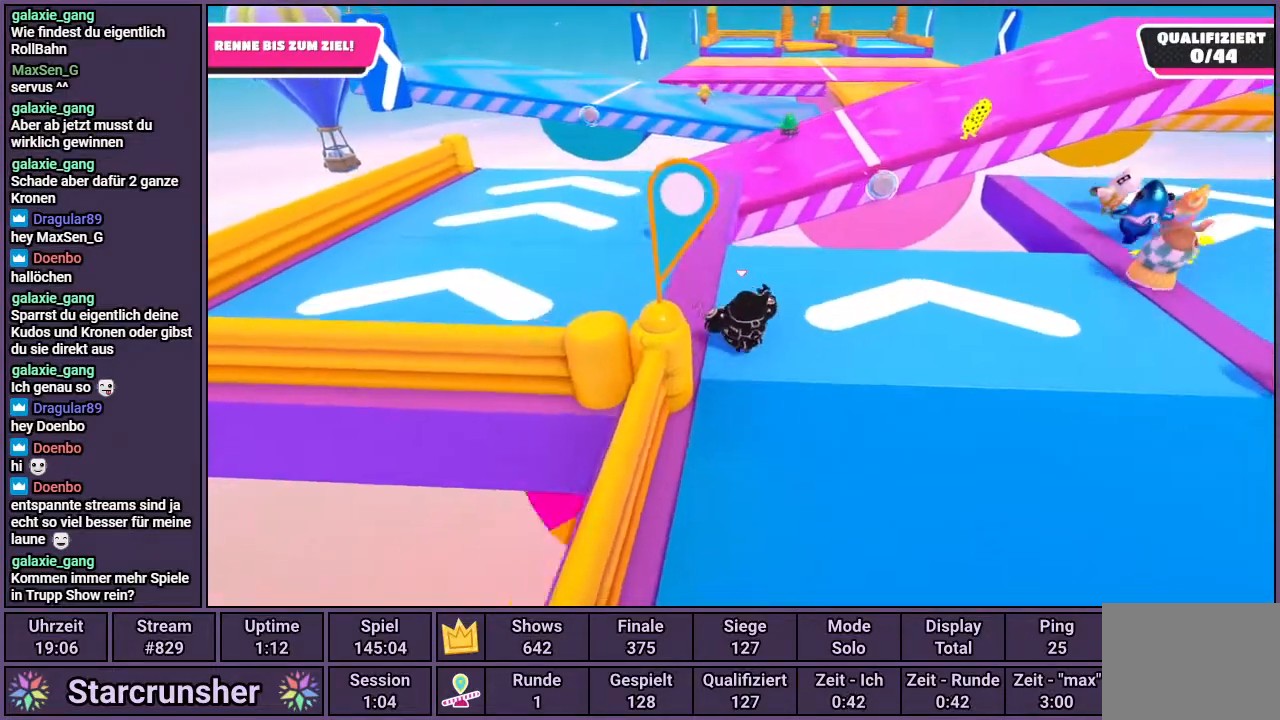
{"buttons": [], "left_stick": "up", "right_stick": "center", "events": [[133, "right_stick", "right"], [283, "right_stick", "center"]]}
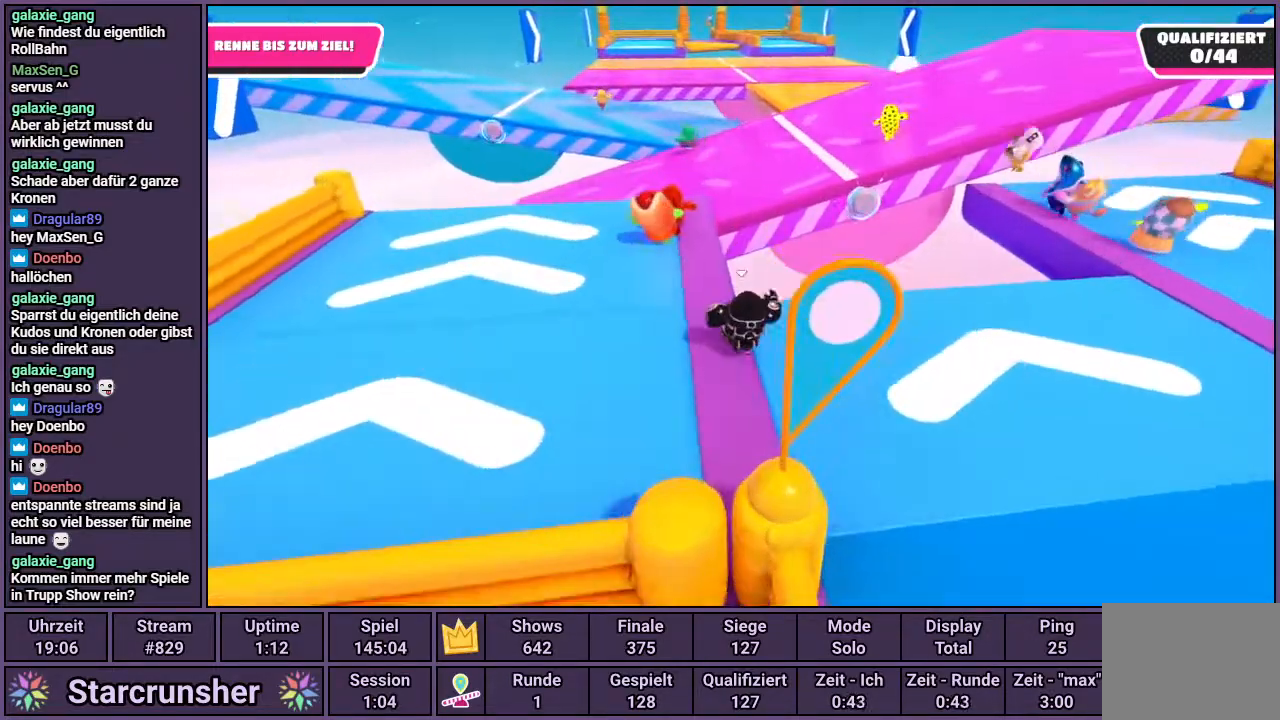
{"buttons": [], "left_stick": "up", "right_stick": "center", "events": []}
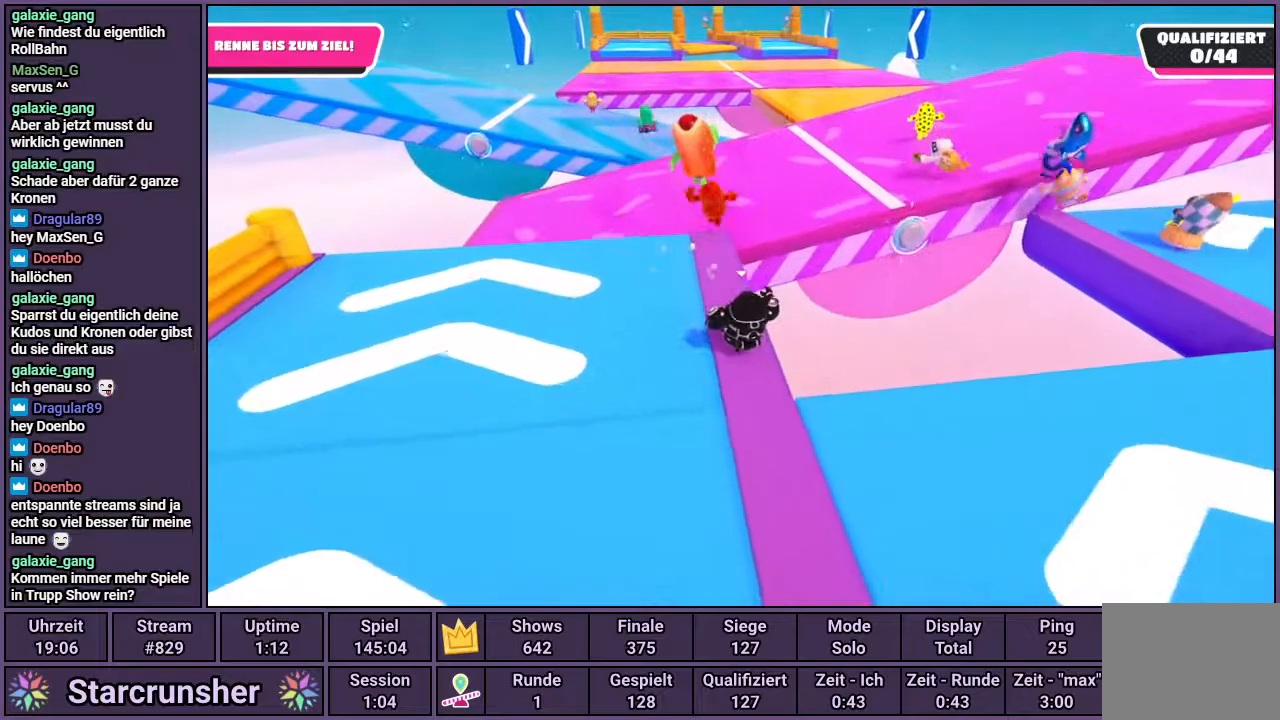
{"buttons": [], "left_stick": "up", "right_stick": "center", "events": []}
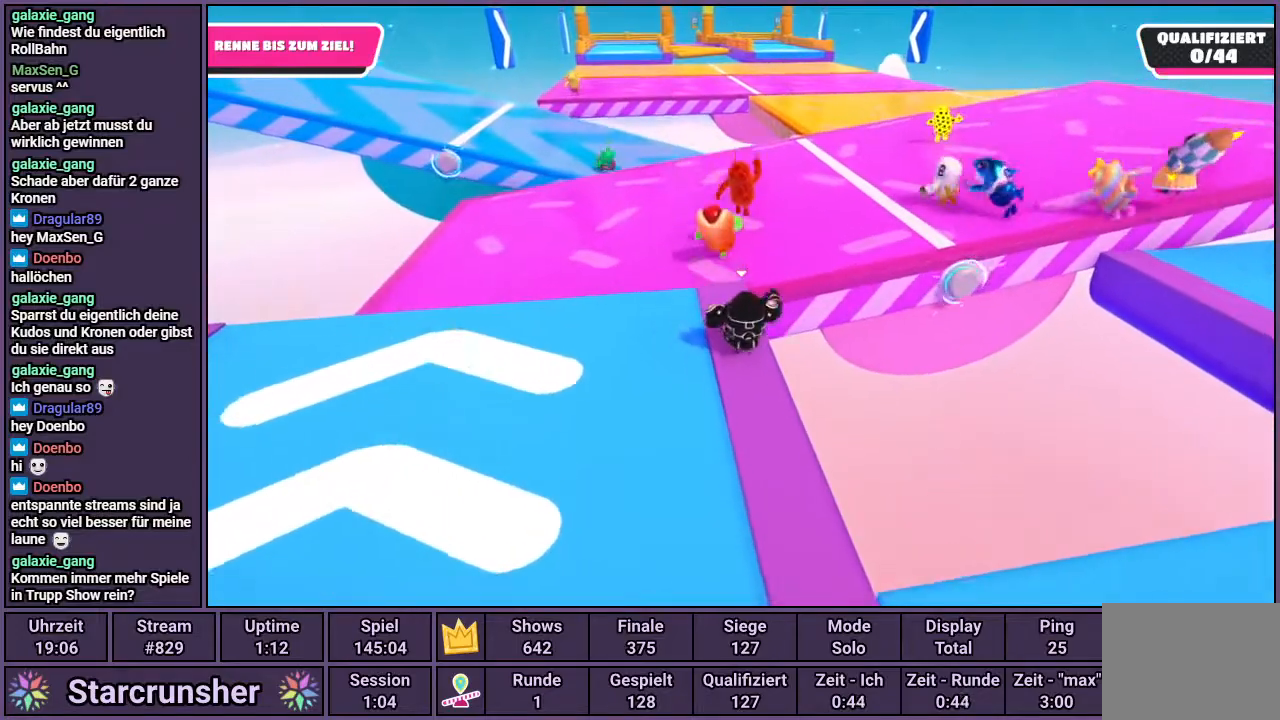
{"buttons": [], "left_stick": "up", "right_stick": "left", "events": [[483, "right_stick", "left"]]}
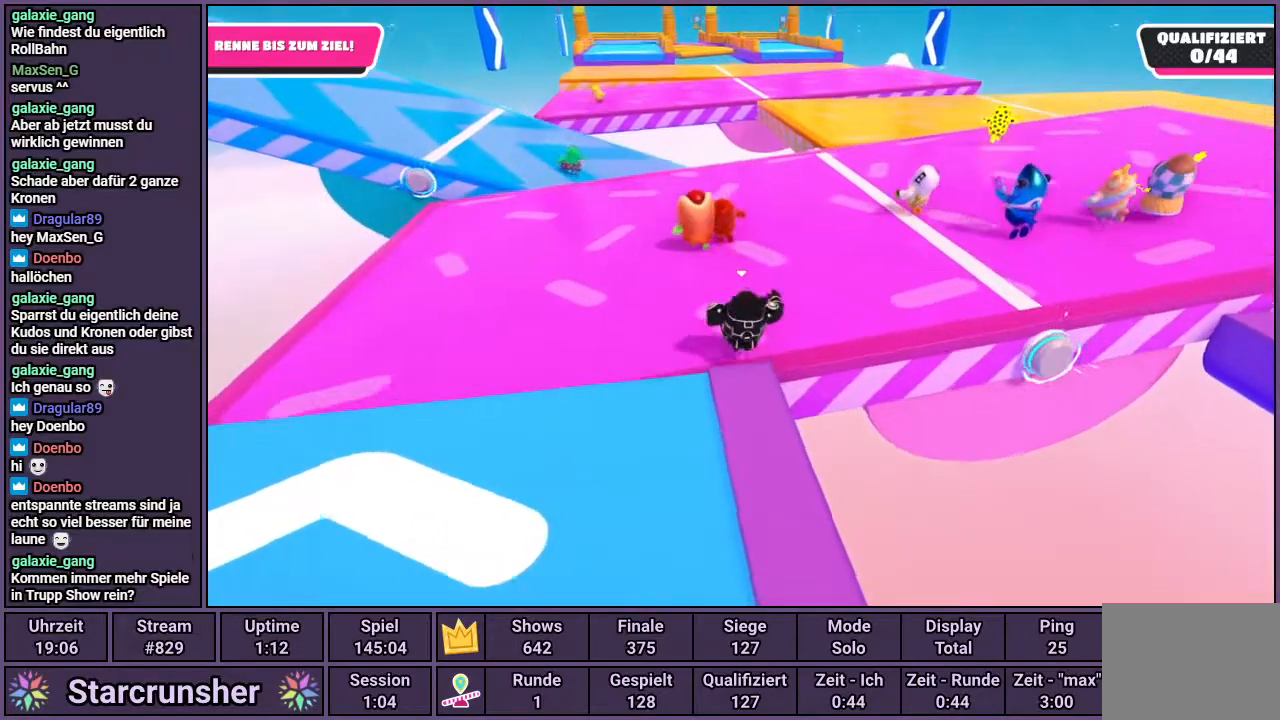
{"buttons": [], "left_stick": "up", "right_stick": "center", "events": [[83, "right_stick", "center"]]}
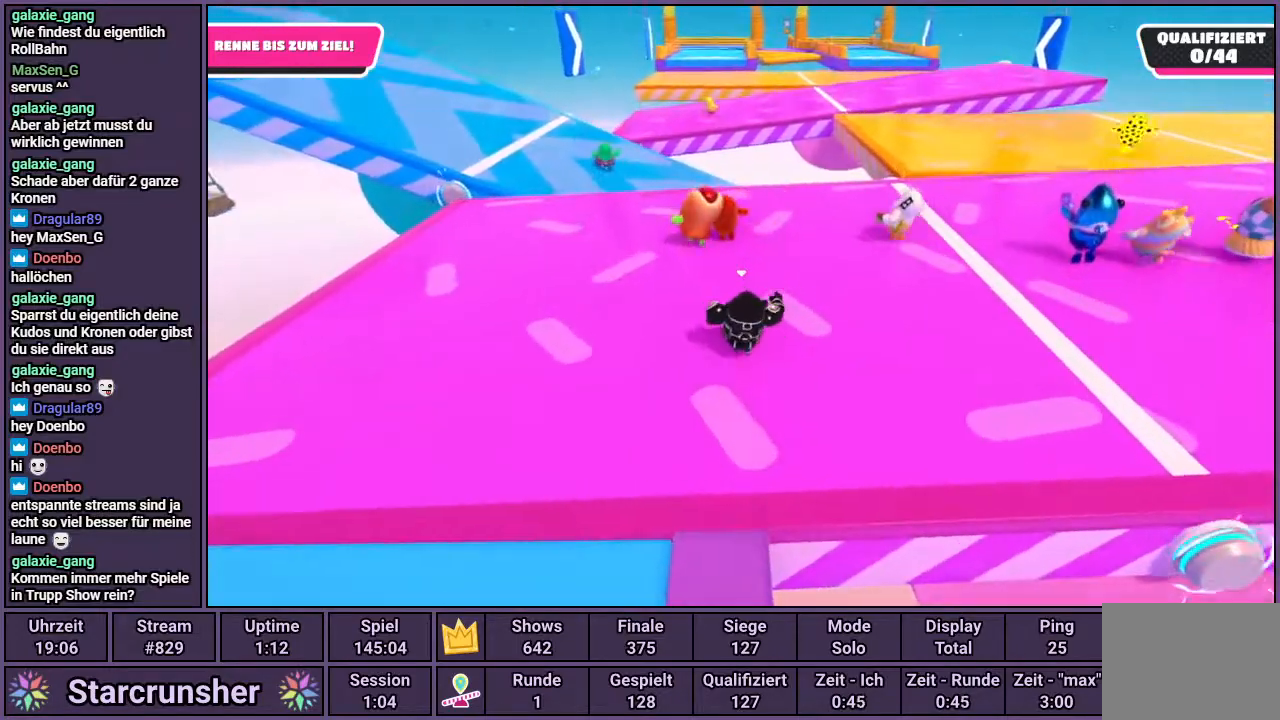
{"buttons": [], "left_stick": "up", "right_stick": "center", "events": []}
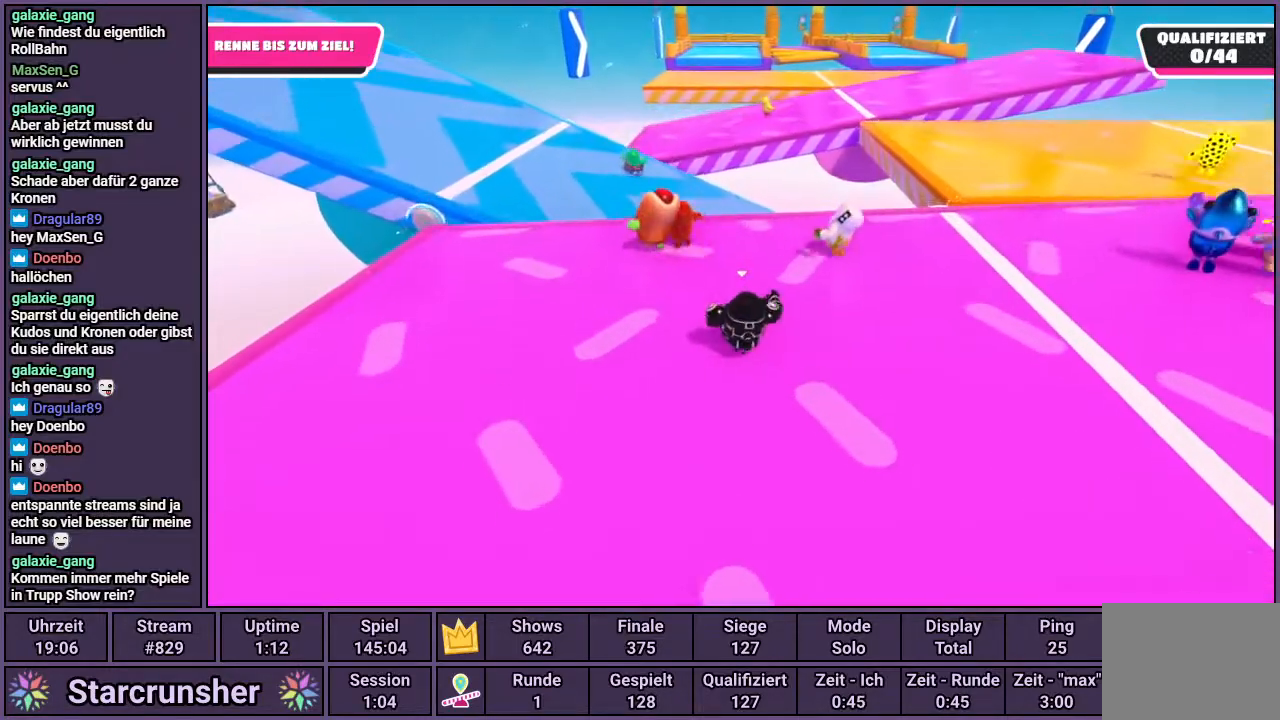
{"buttons": [], "left_stick": "up", "right_stick": "center", "events": []}
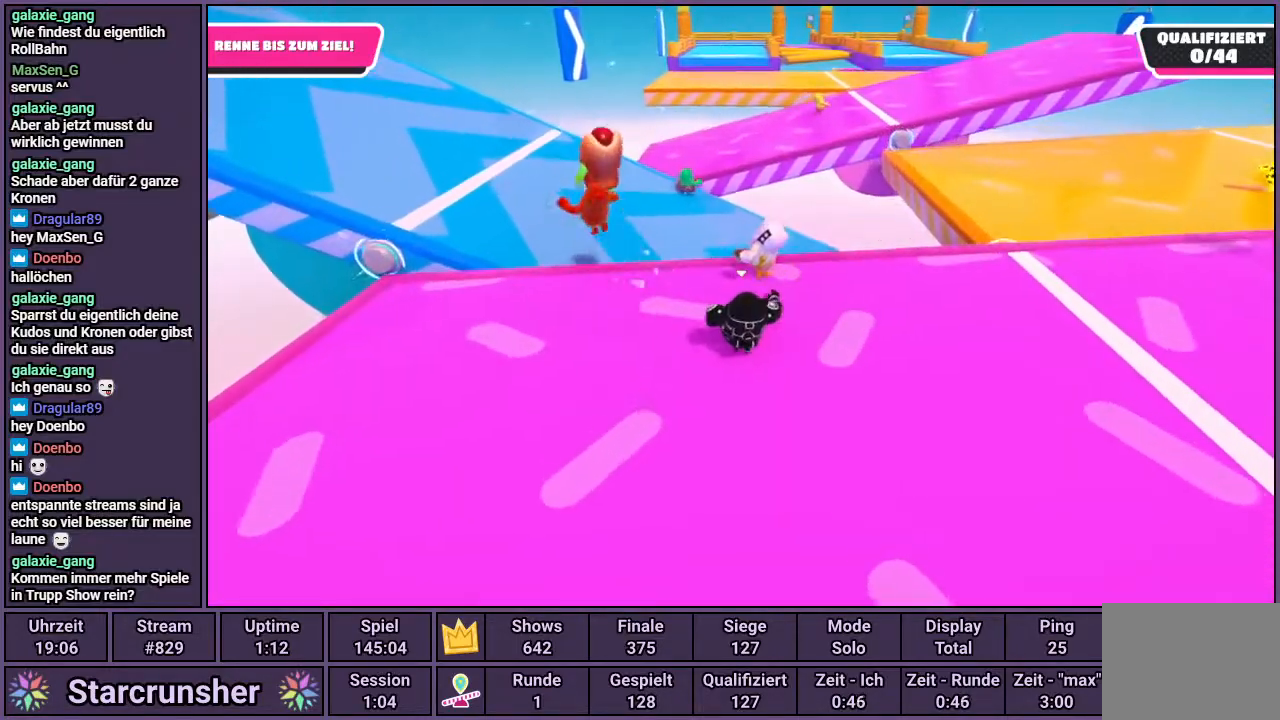
{"buttons": [], "left_stick": "up-left", "right_stick": "center", "events": [[383, "left_stick", "up-left"]]}
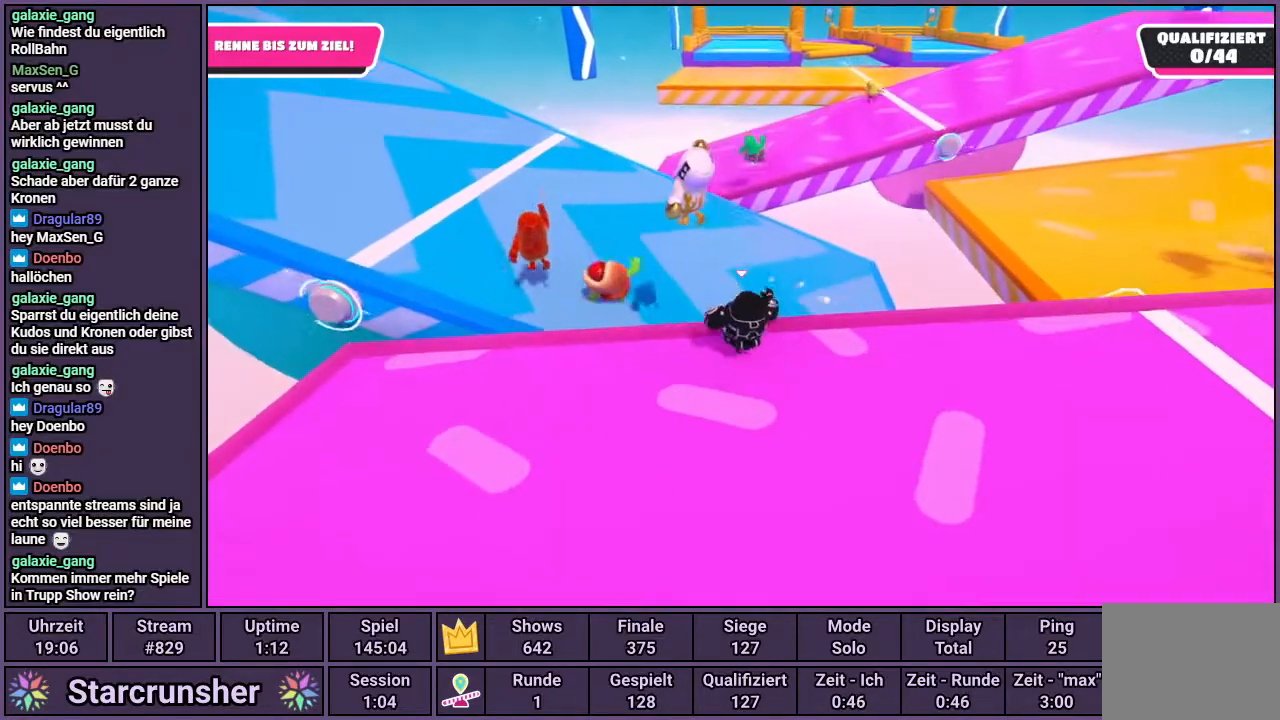
{"buttons": [], "left_stick": "up-left", "right_stick": "center", "events": []}
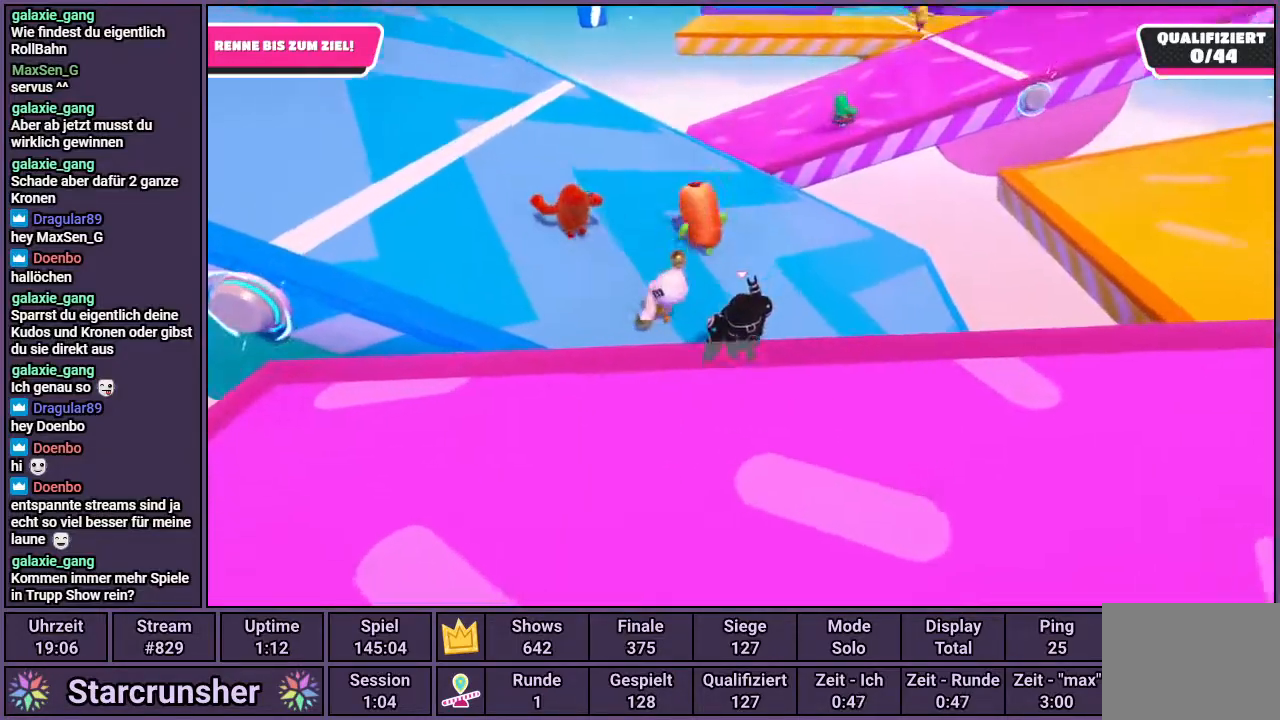
{"buttons": [], "left_stick": "up-left", "right_stick": "center", "events": []}
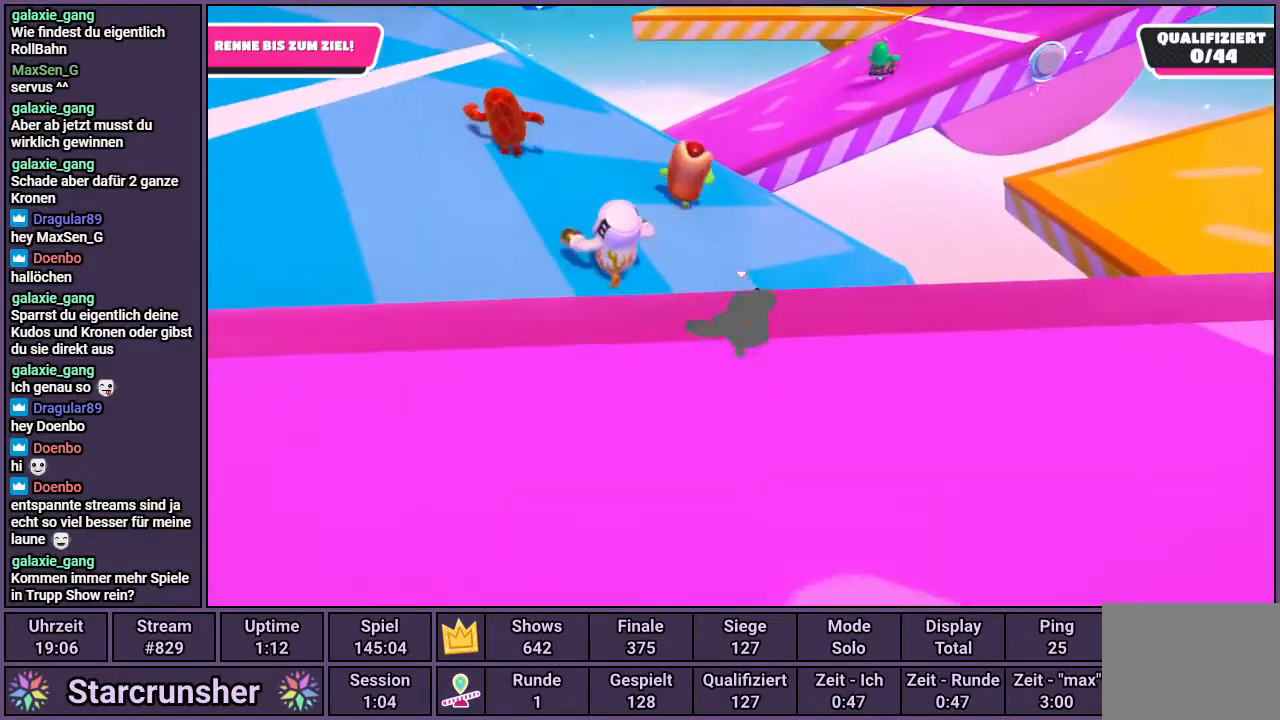
{"buttons": [], "left_stick": "up-left", "right_stick": "center", "events": [[300, "right_stick", "right"], [400, "right_stick", "center"]]}
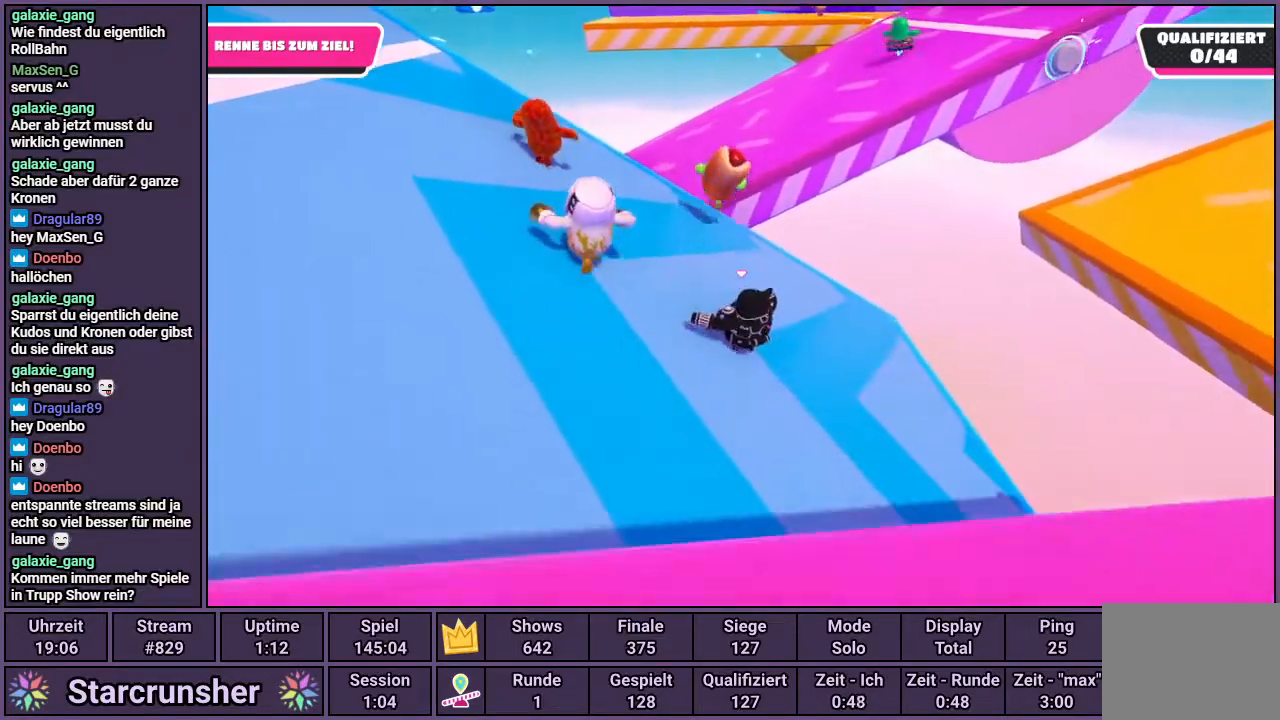
{"buttons": [], "left_stick": "up-left", "right_stick": "center", "events": []}
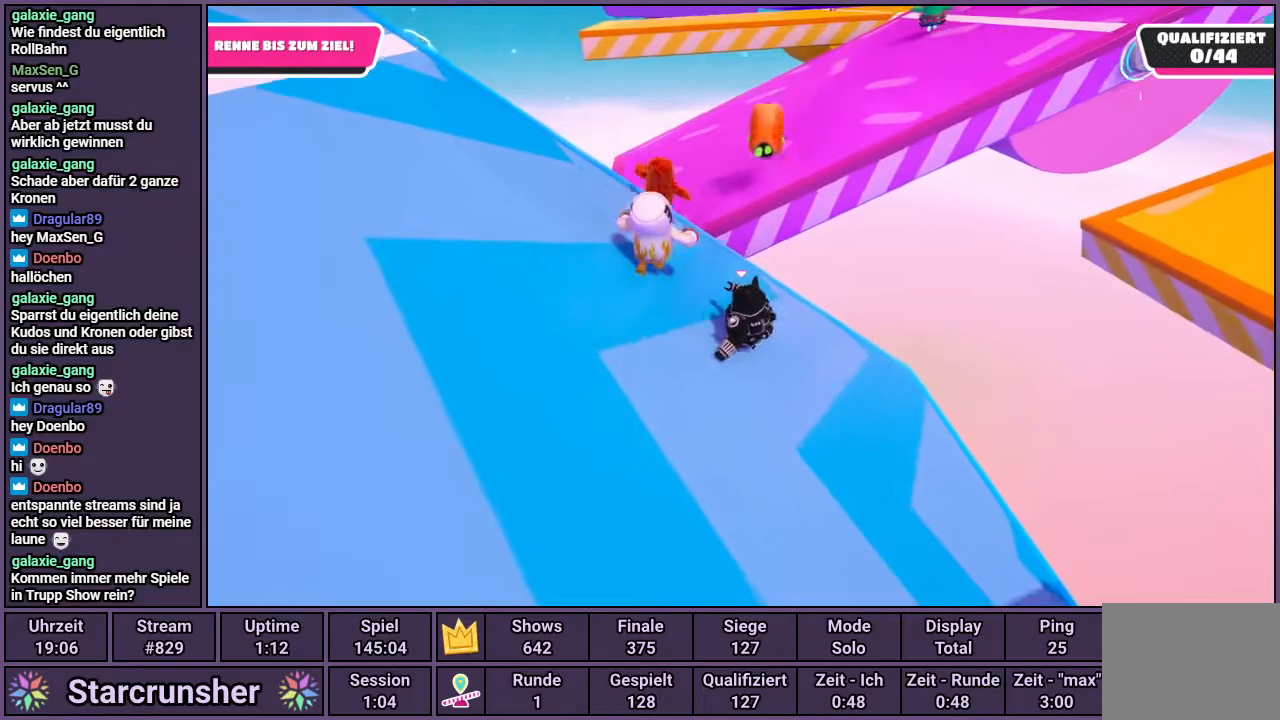
{"buttons": [], "left_stick": "up-left", "right_stick": "center", "events": []}
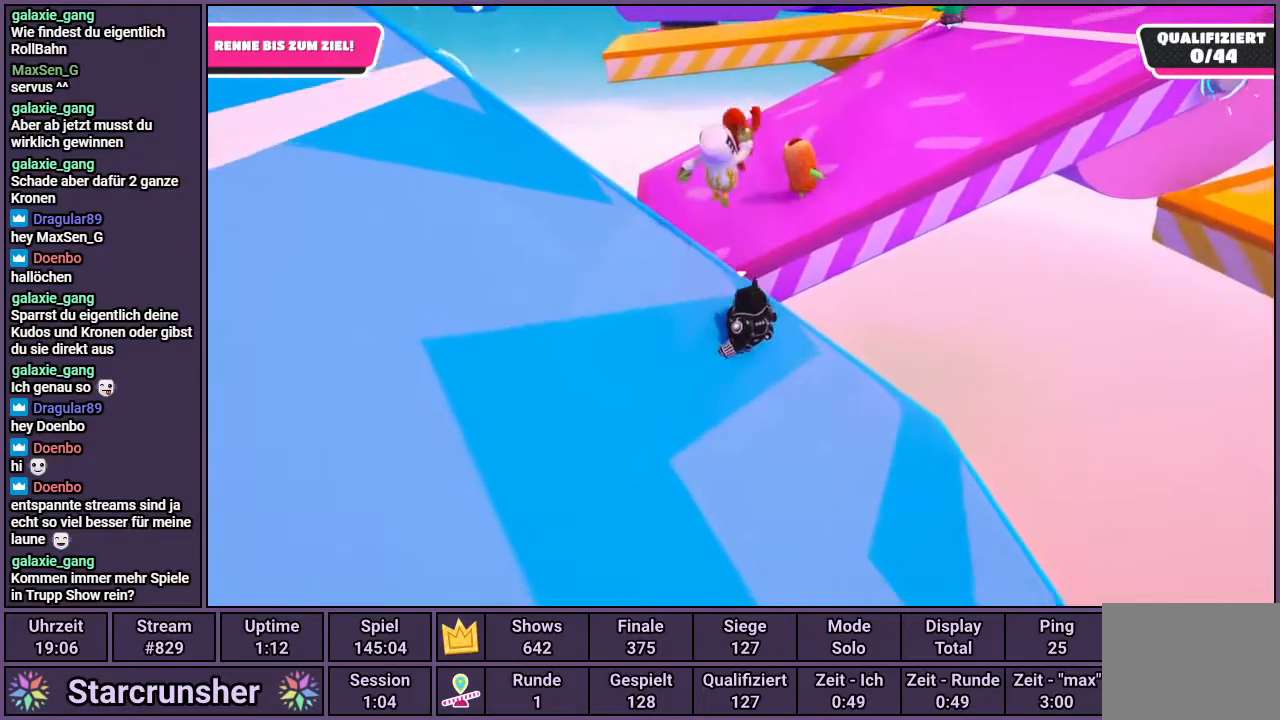
{"buttons": [], "left_stick": "left", "right_stick": "center", "events": [[433, "left_stick", "left"]]}
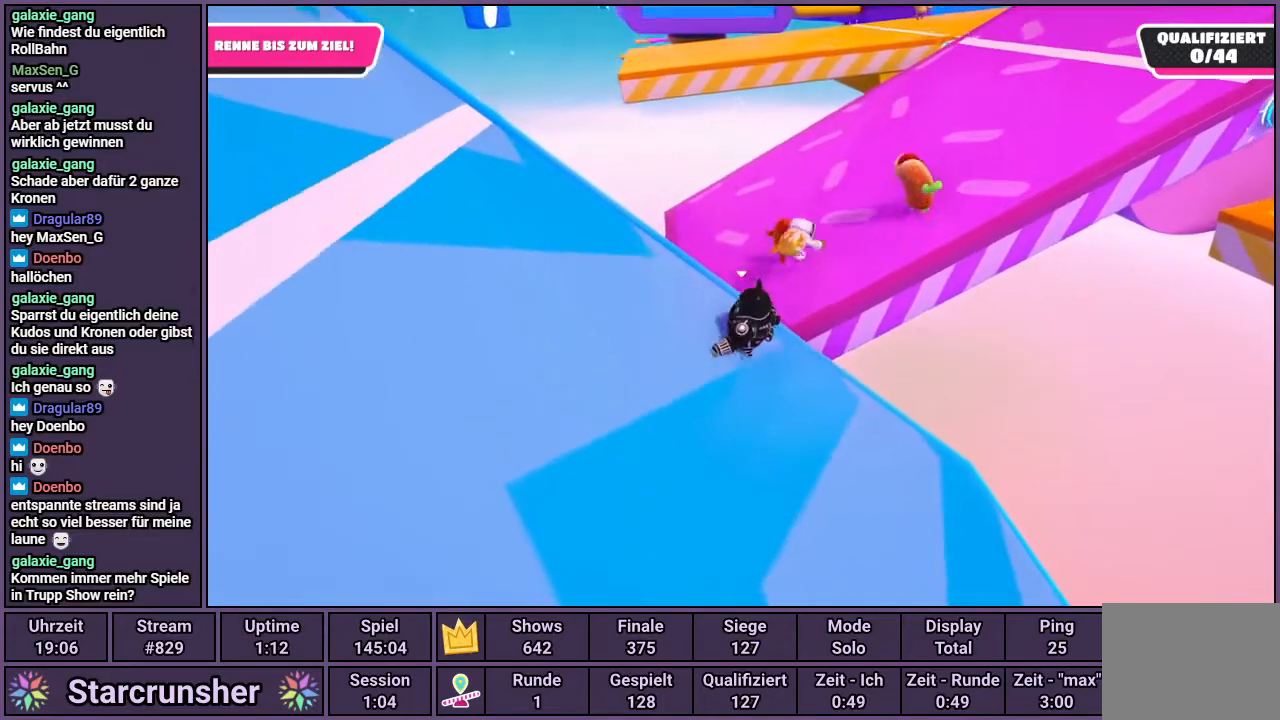
{"buttons": [], "left_stick": "center", "right_stick": "center", "events": [[167, "left_stick", "down-right"], [333, "left_stick", "right"], [483, "left_stick", "center"]]}
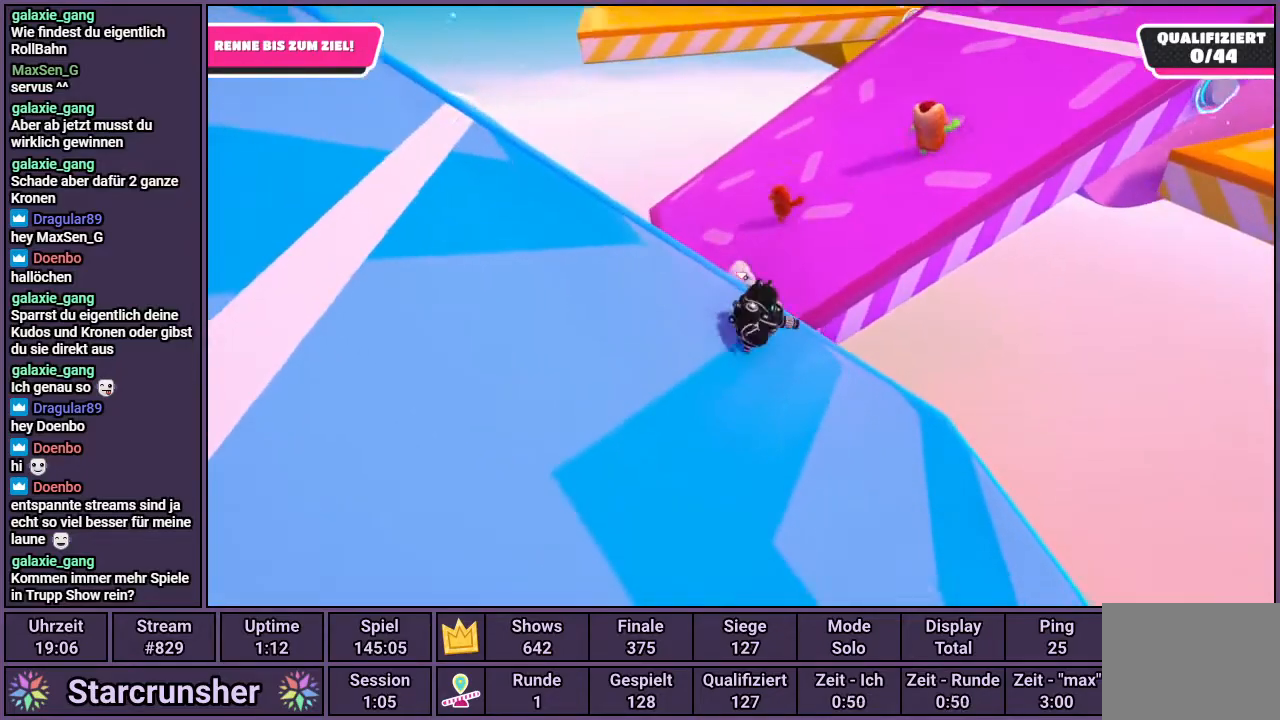
{"buttons": [], "left_stick": "left", "right_stick": "center", "events": [[483, "left_stick", "left"]]}
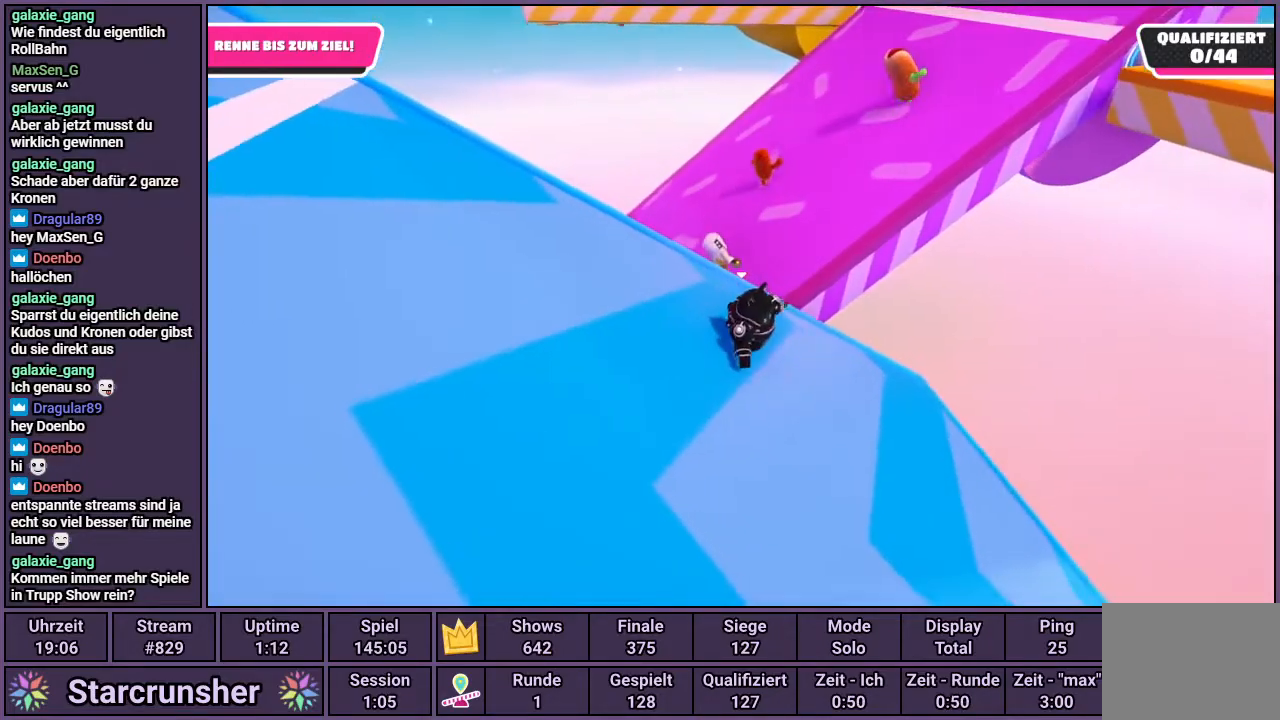
{"buttons": [], "left_stick": "left", "right_stick": "center", "events": []}
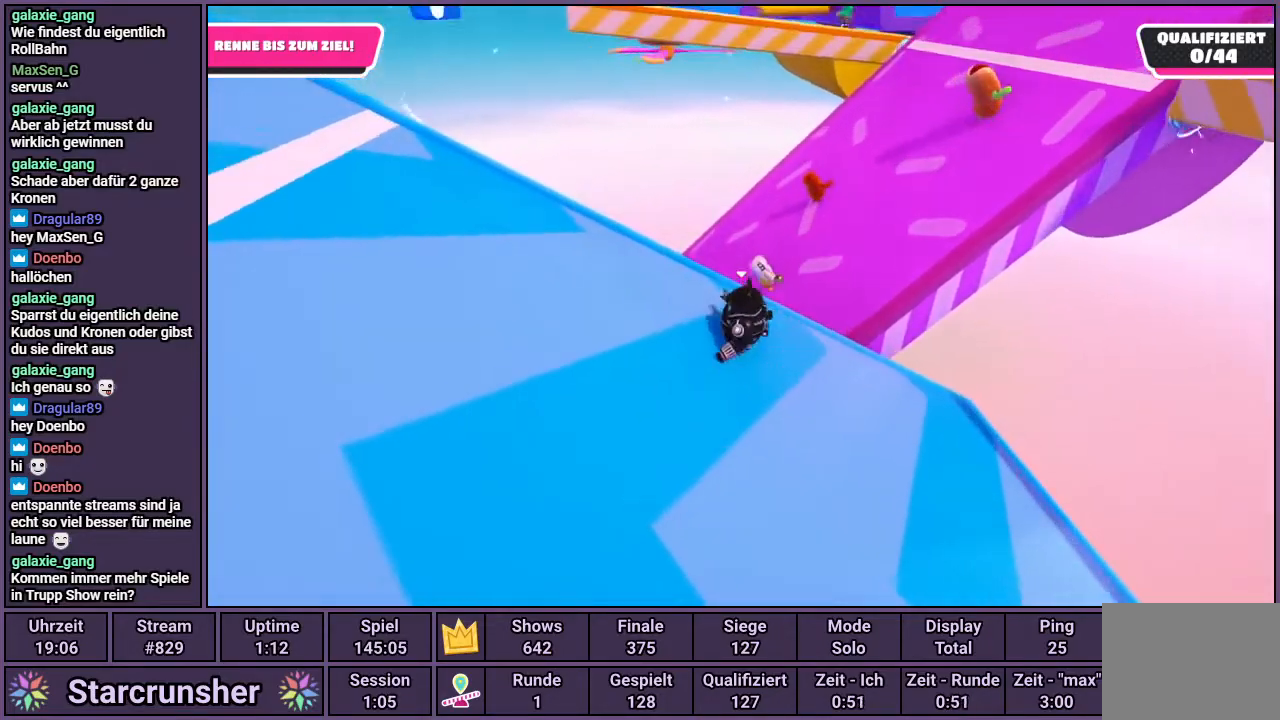
{"buttons": [], "left_stick": "center", "right_stick": "center", "events": [[17, "left_stick", "center"]]}